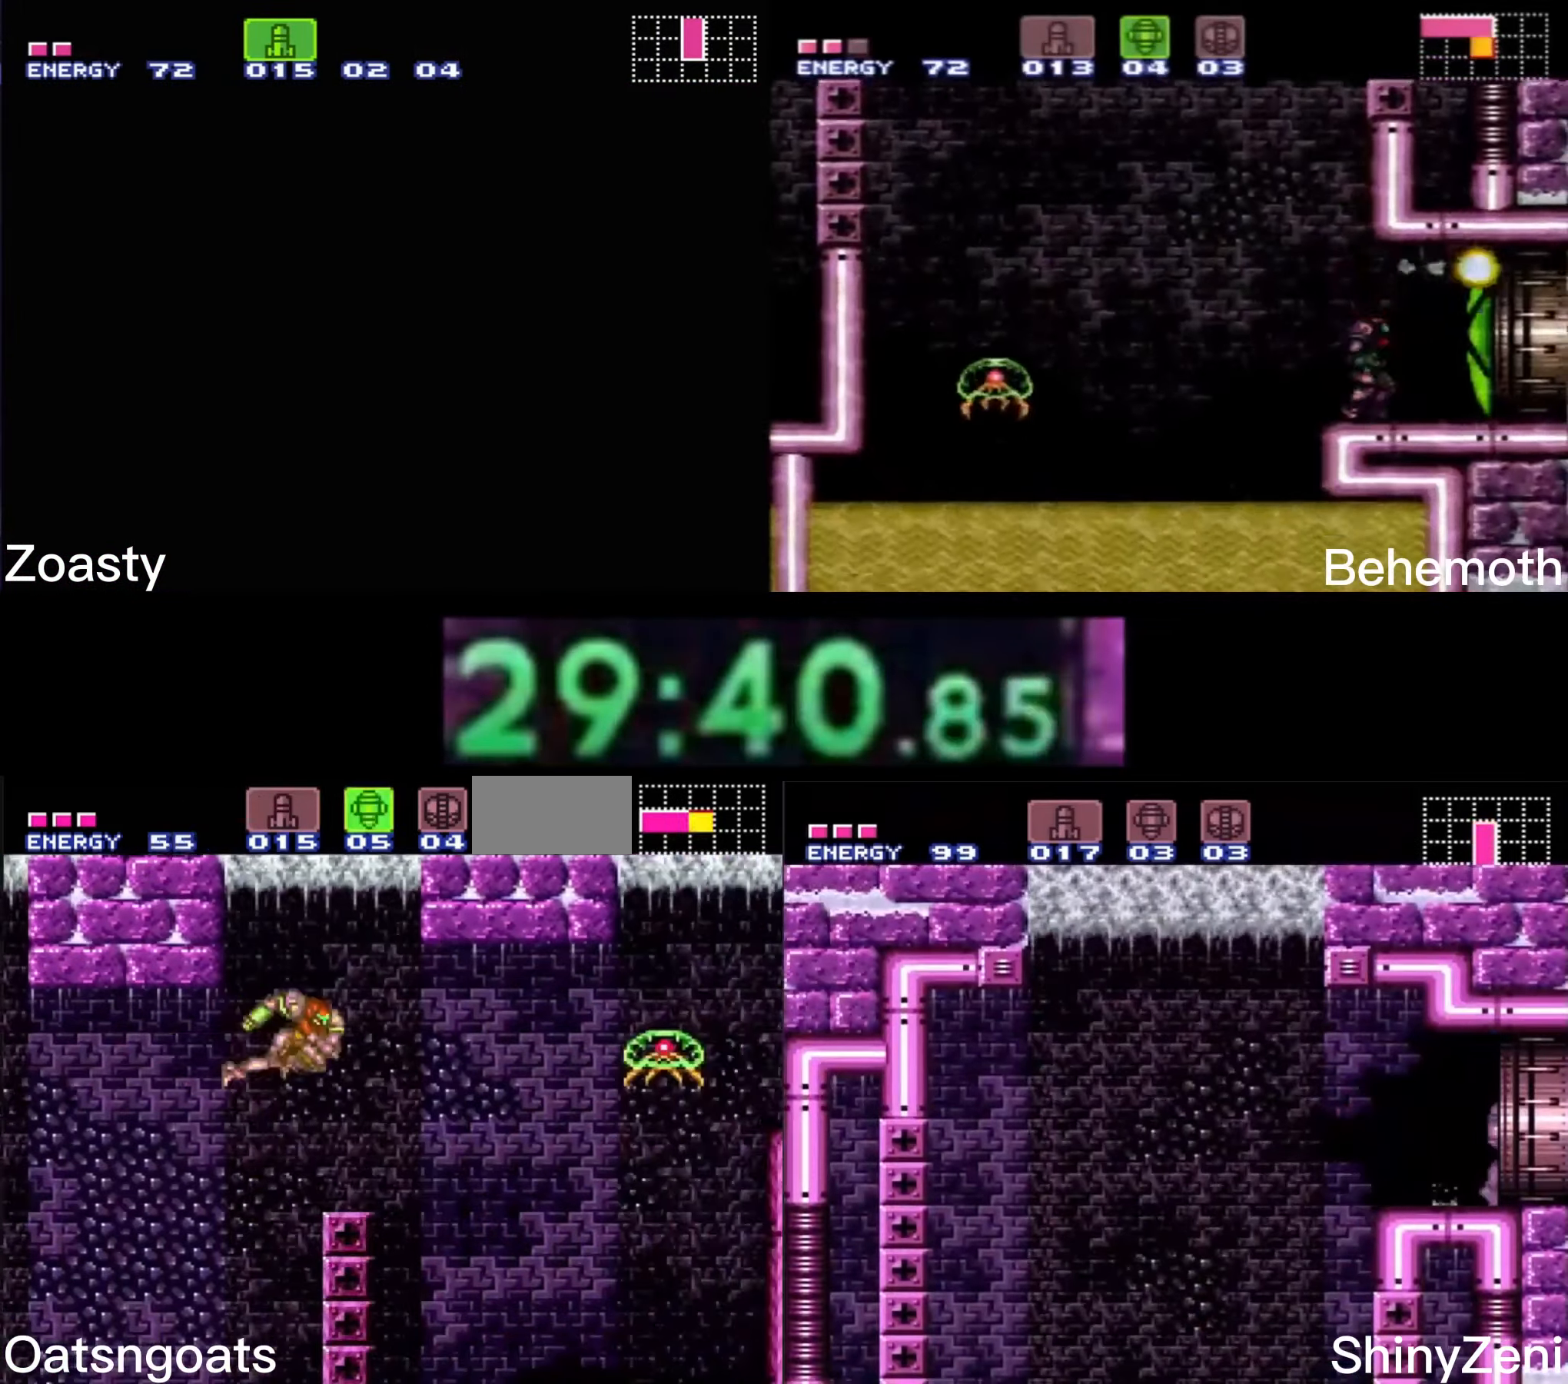
Gameplay with a controller (Nintendo layout); each line is a JSON object with the inputs held at the frame after it. "events" lists button and stick changes between this image and that frame as [ms after this image, input, new state], when the widget could be followed in between. Not read: L3 R3.
{"buttons": ["B", "DPAD_RIGHT"], "events": []}
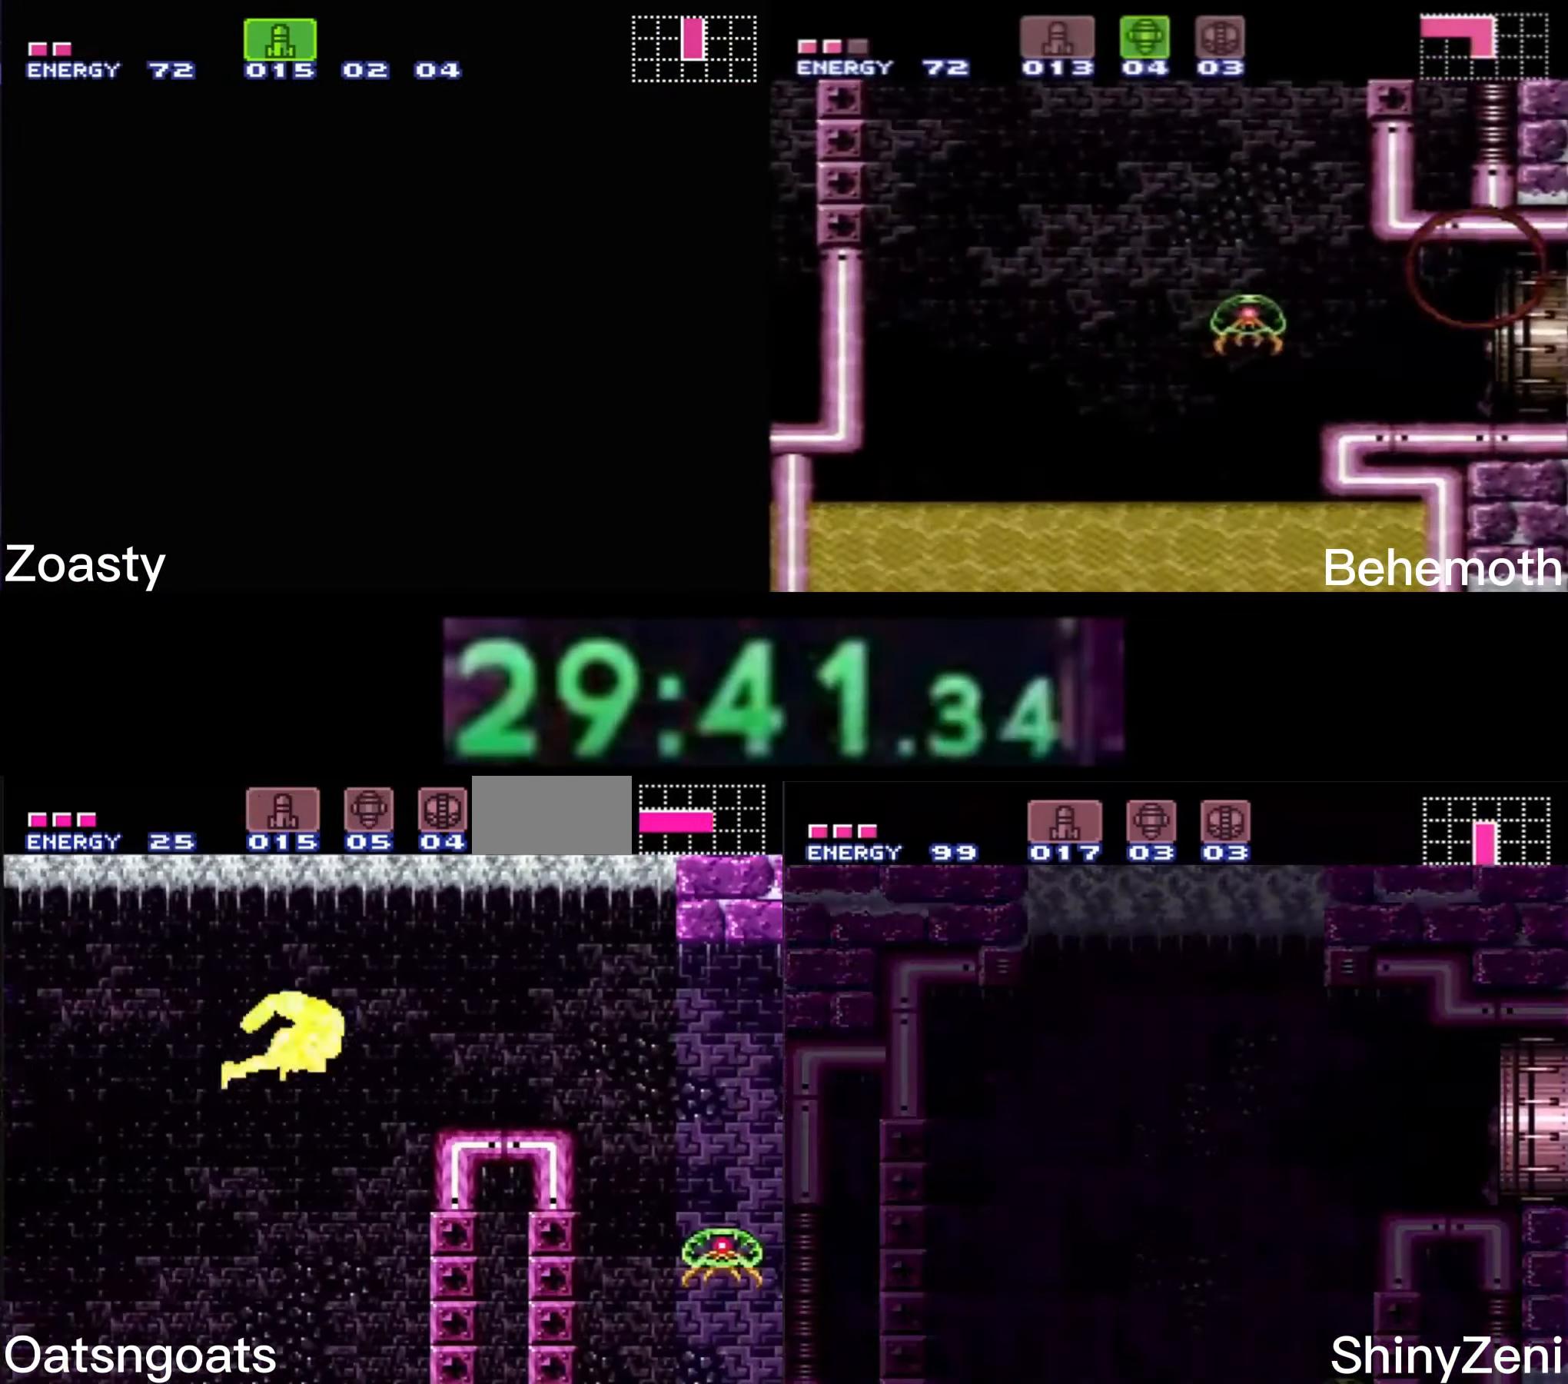
{"buttons": ["B", "DPAD_RIGHT"], "events": []}
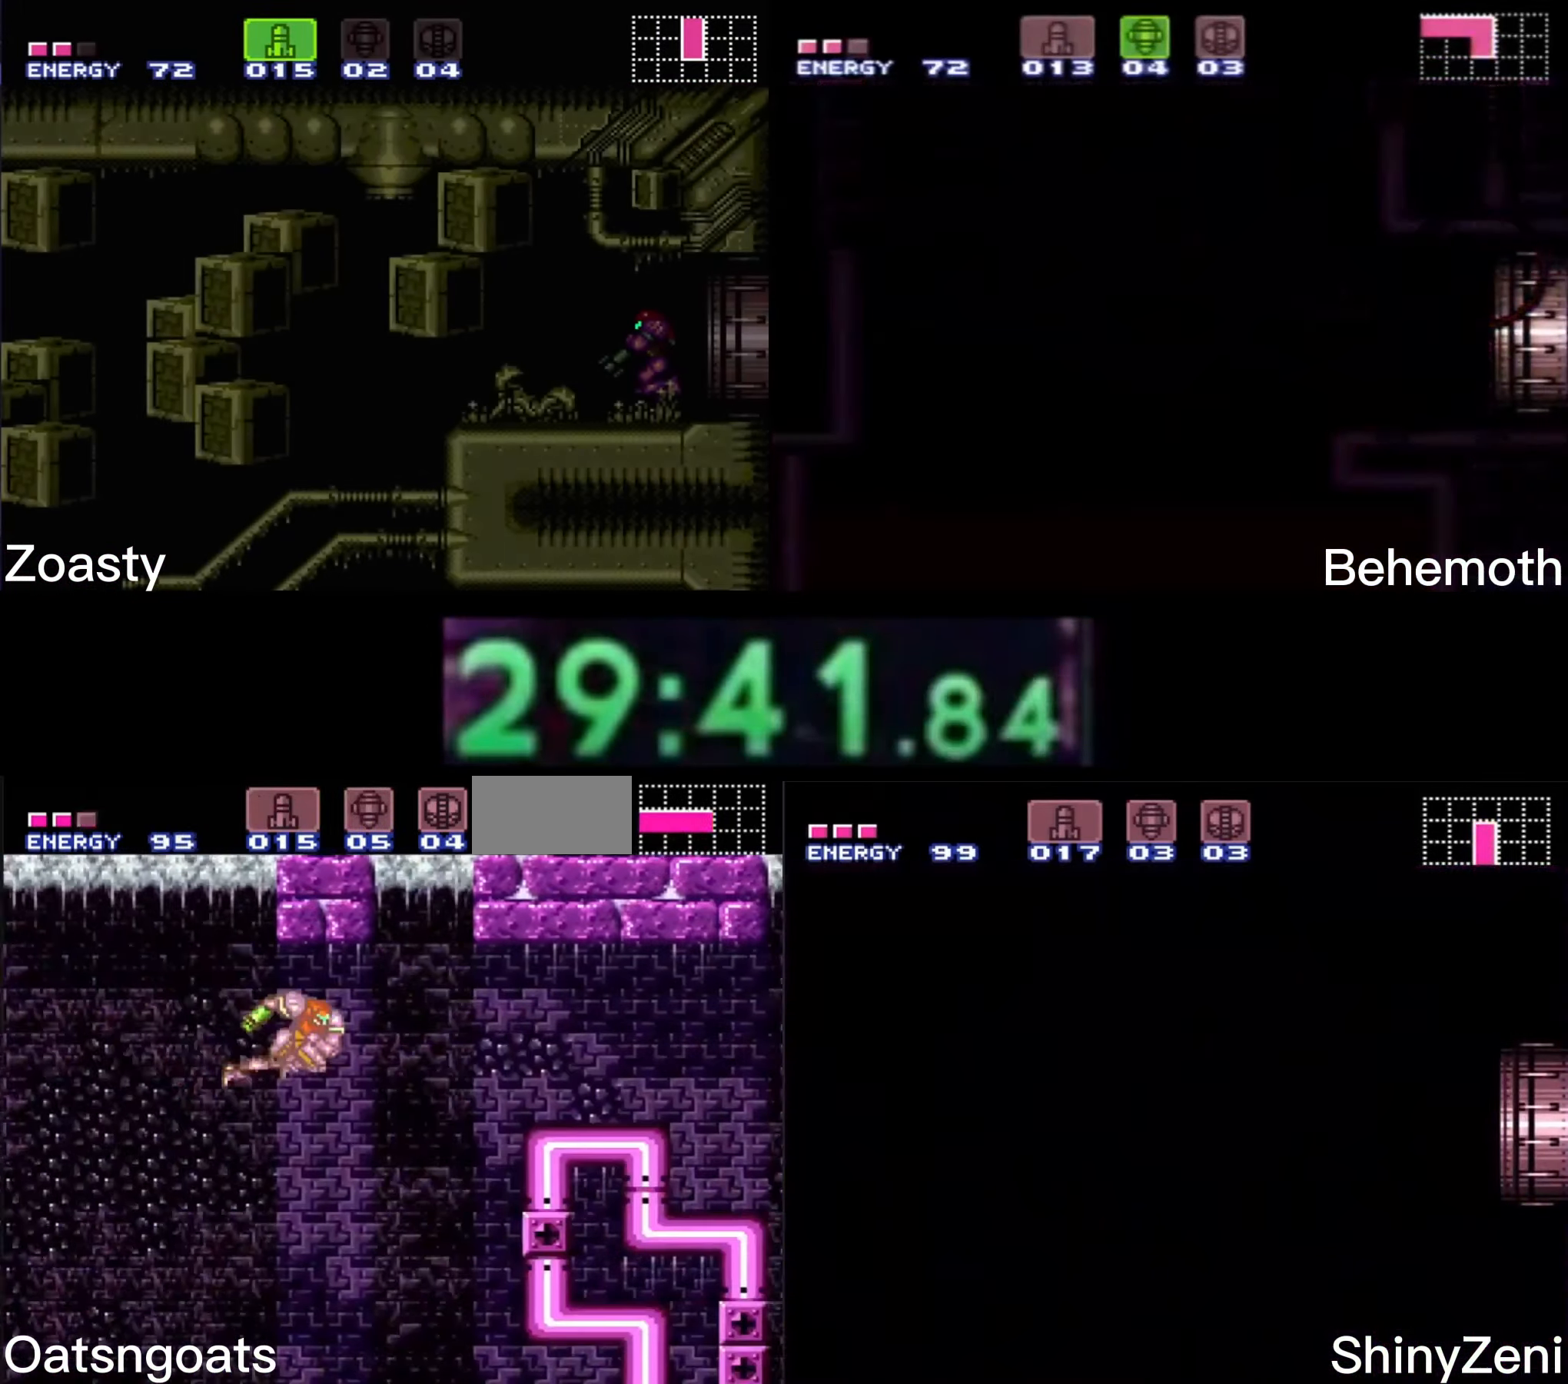
{"buttons": ["B"], "events": [[267, "DPAD_RIGHT", "up"]]}
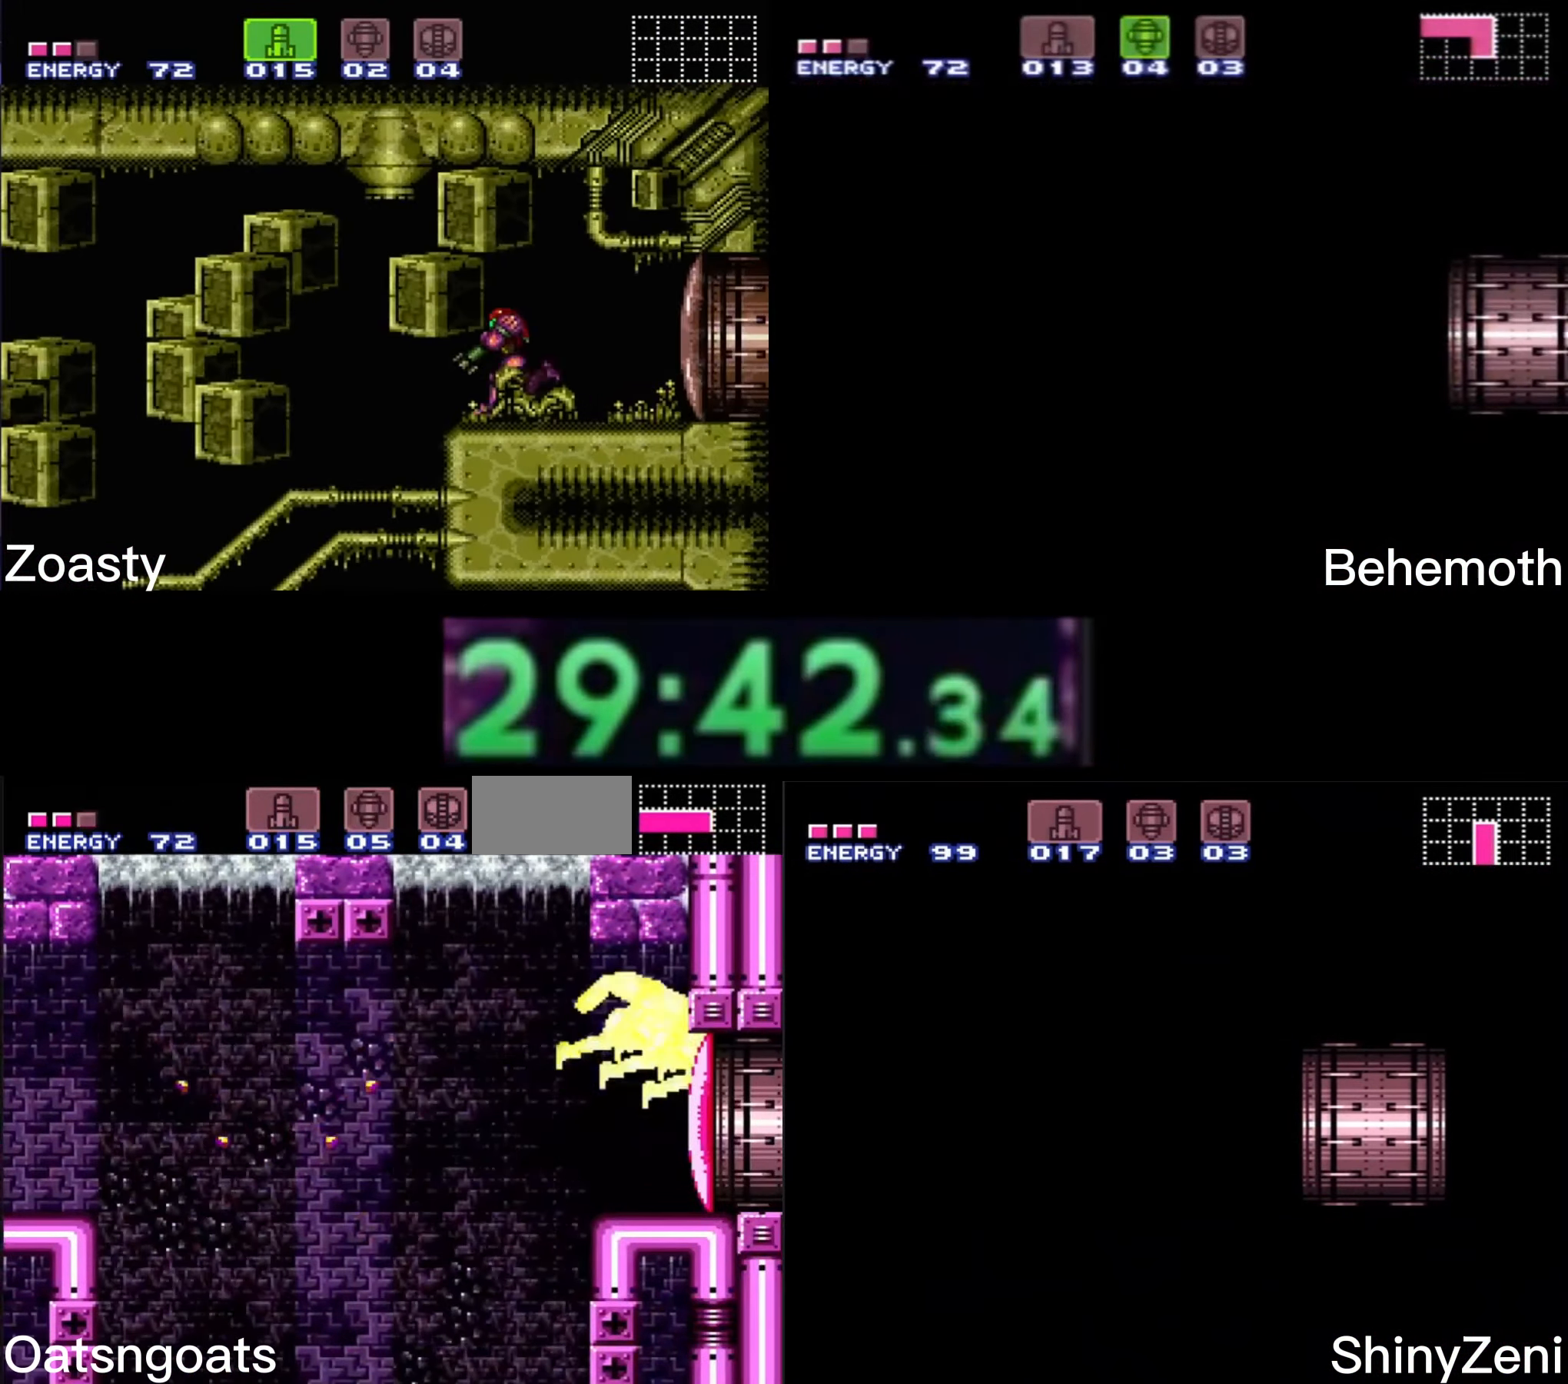
{"buttons": ["B"], "events": []}
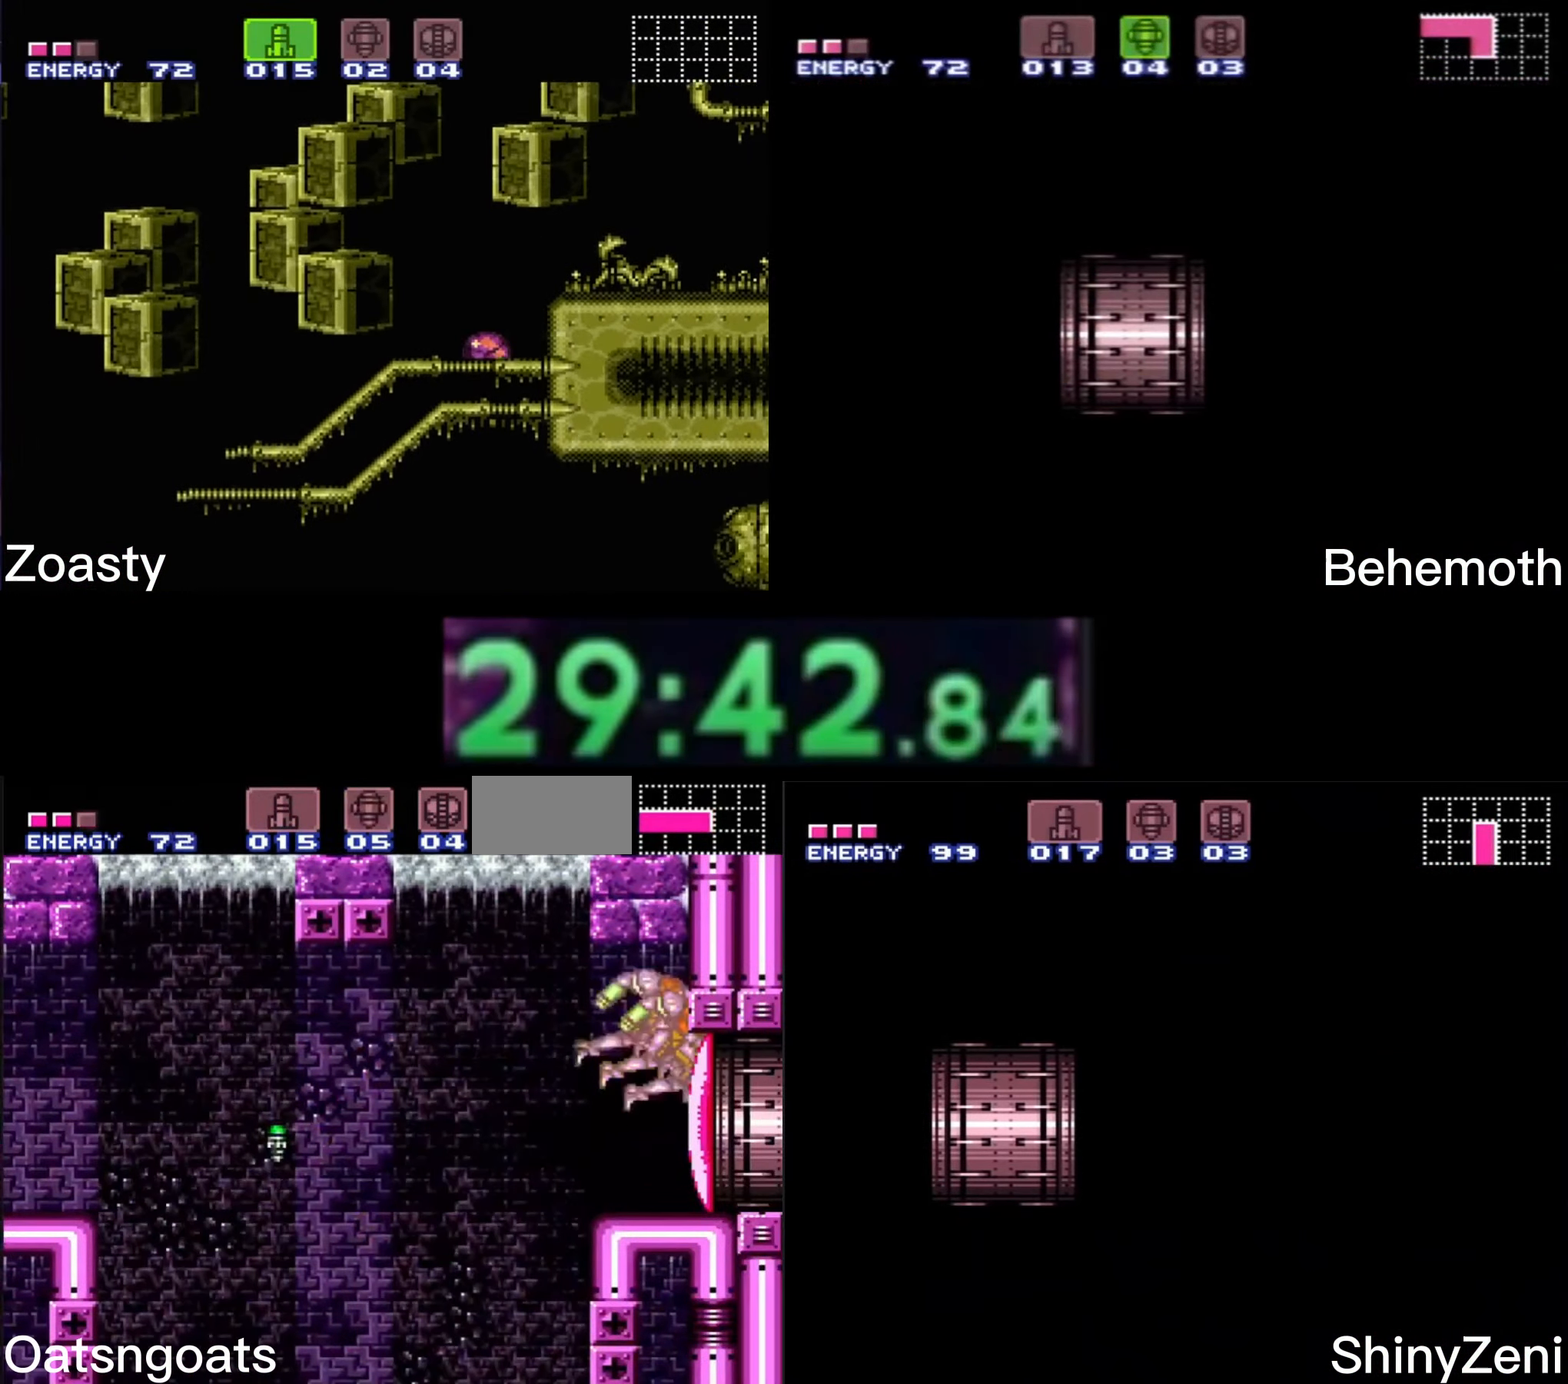
{"buttons": ["B"], "events": []}
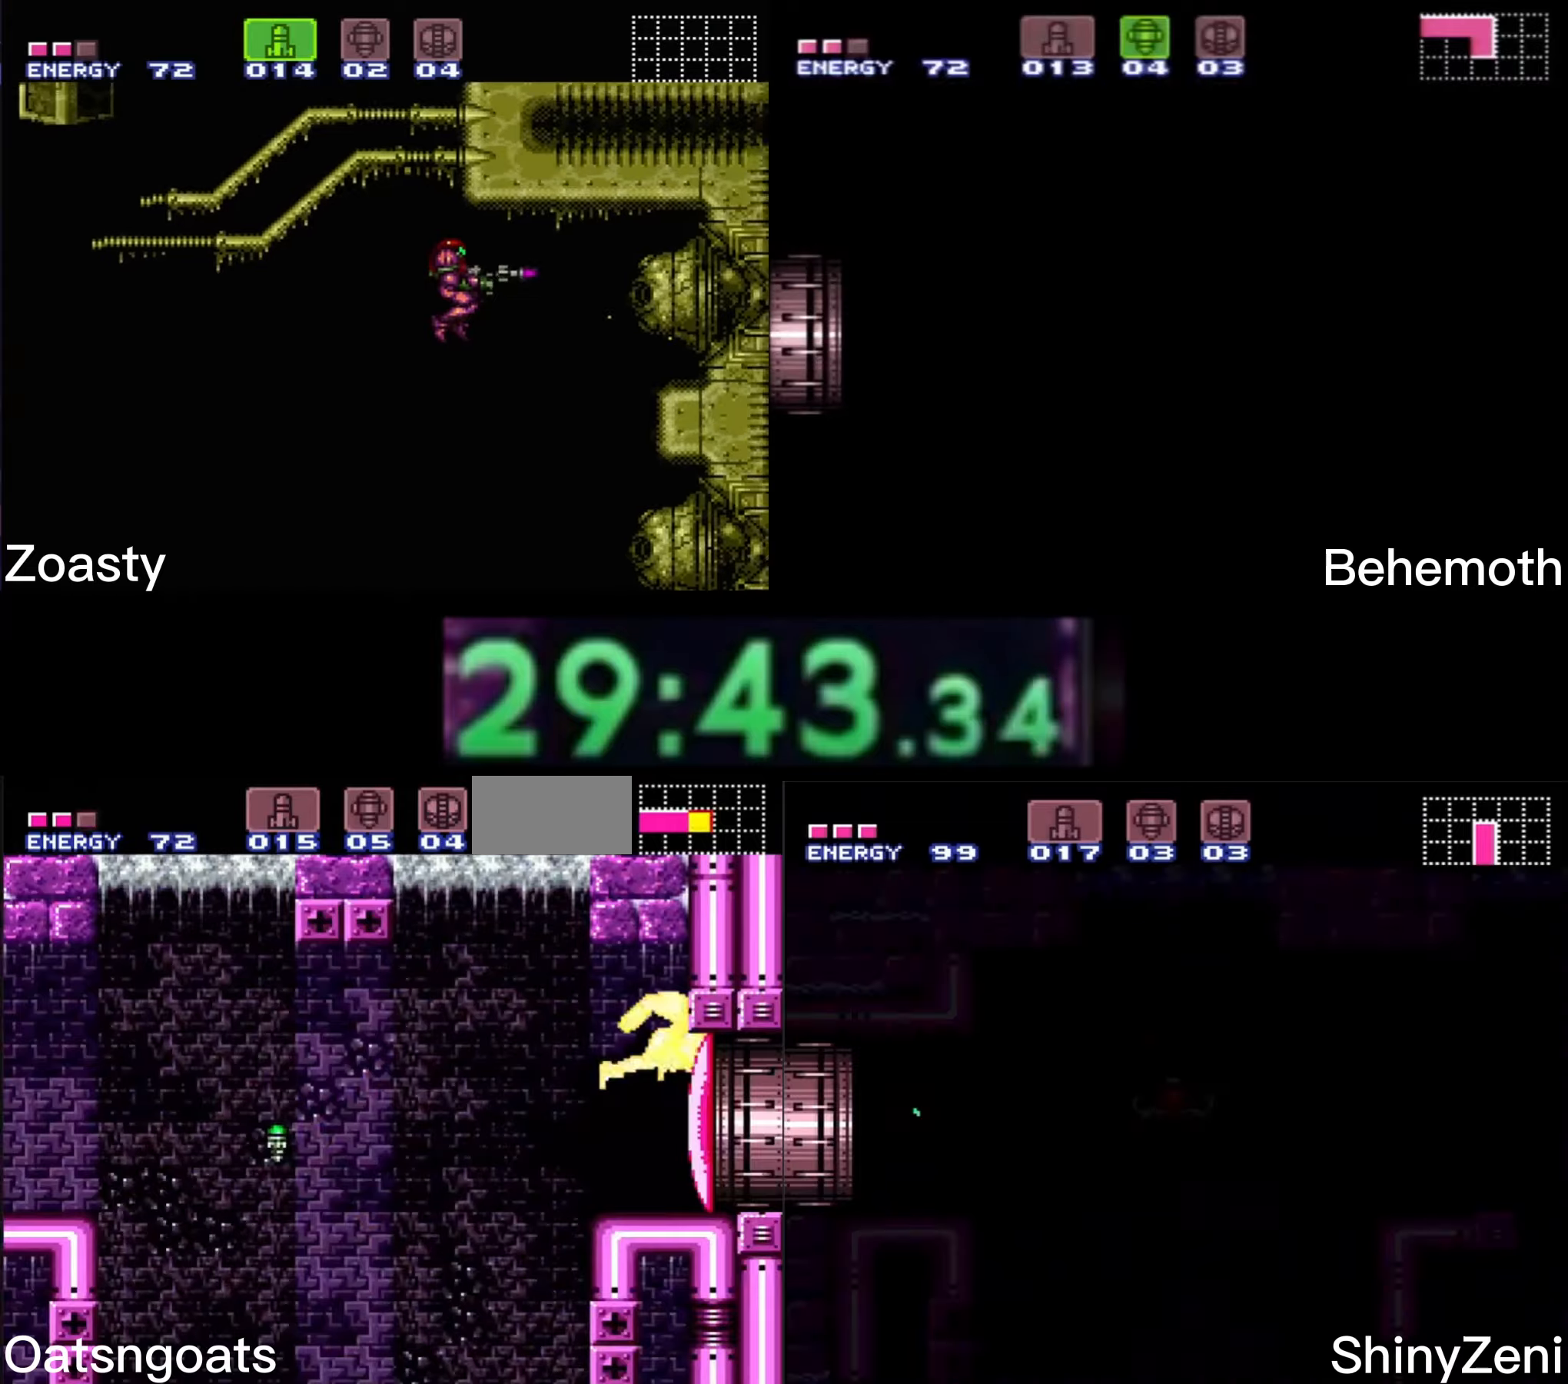
{"buttons": ["B", "DPAD_LEFT"], "events": [[150, "DPAD_LEFT", "down"]]}
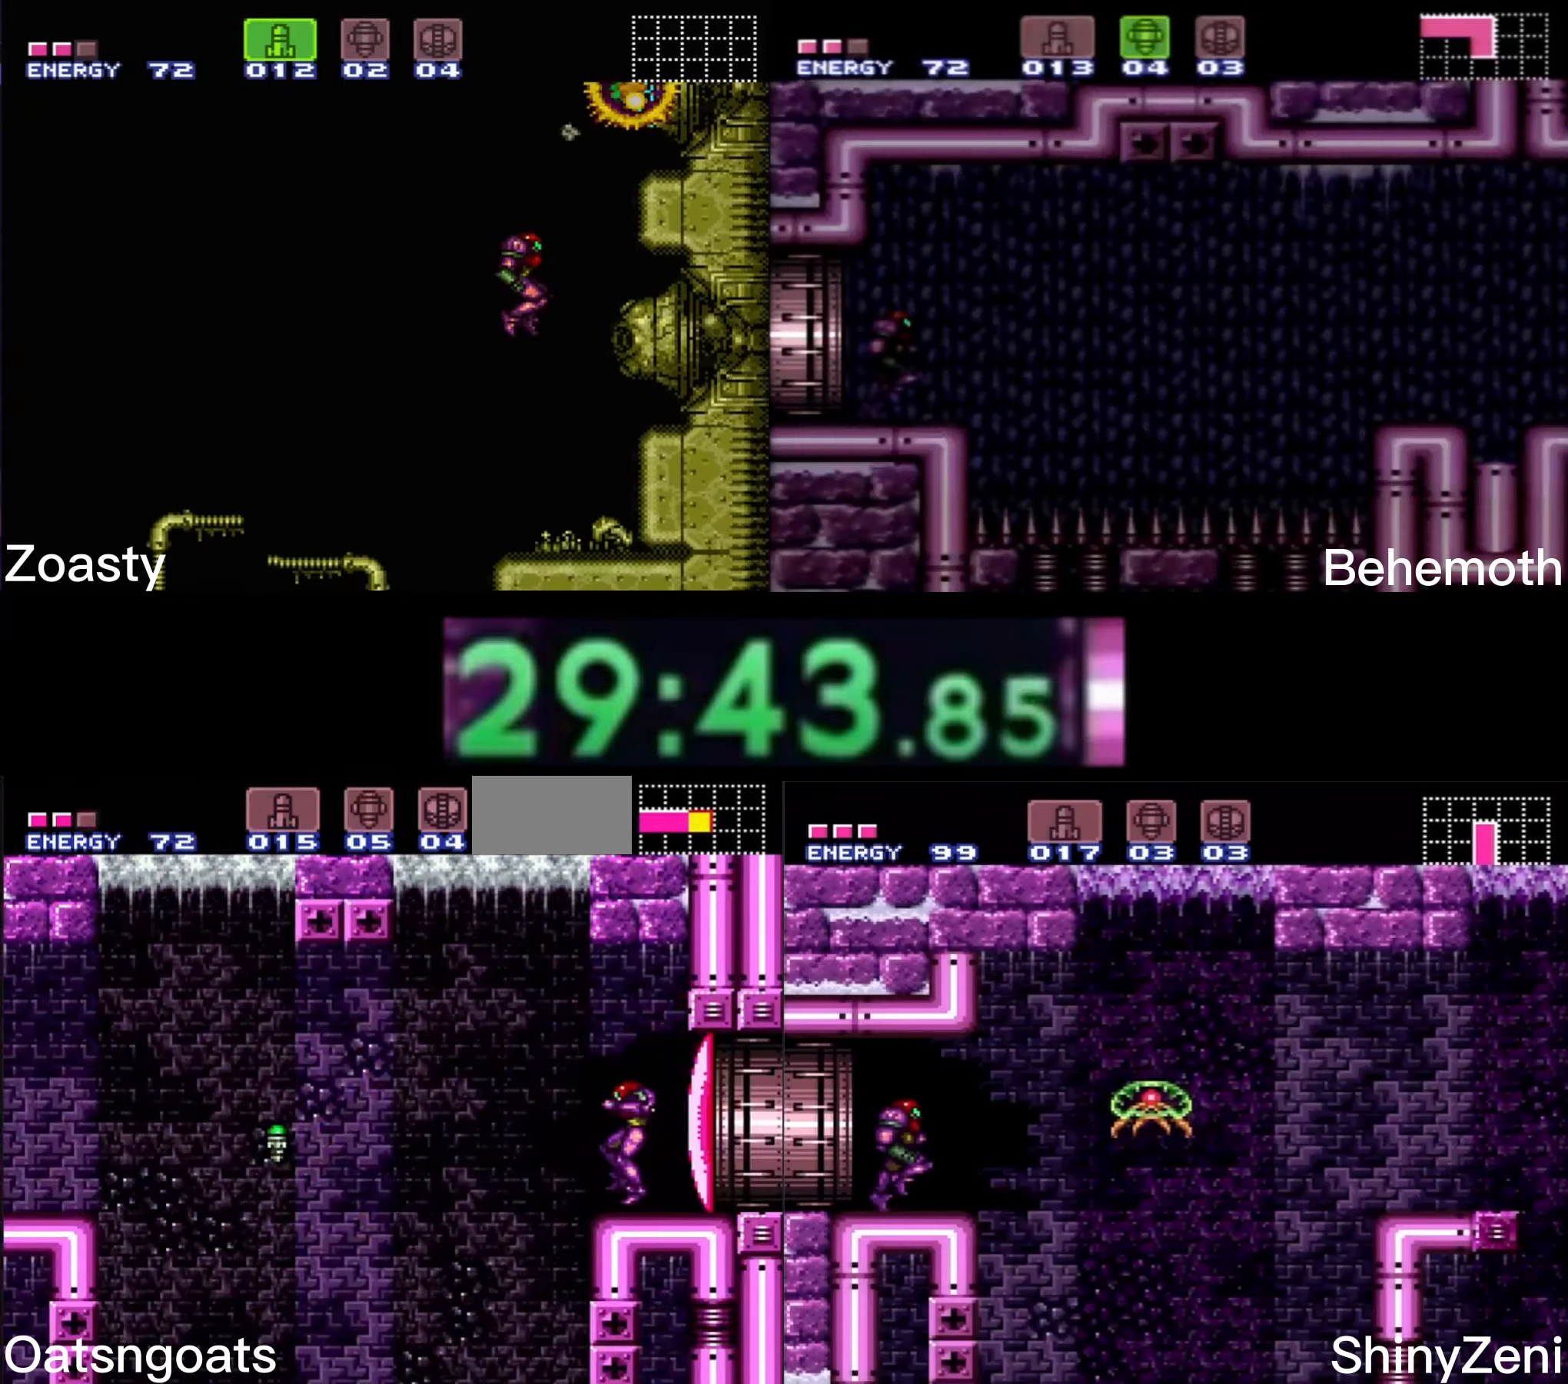
{"buttons": ["B", "DPAD_LEFT"], "events": [[67, "A", "down"], [84, "A", "up"], [267, "DPAD_RIGHT", "down"], [317, "DPAD_RIGHT", "up"]]}
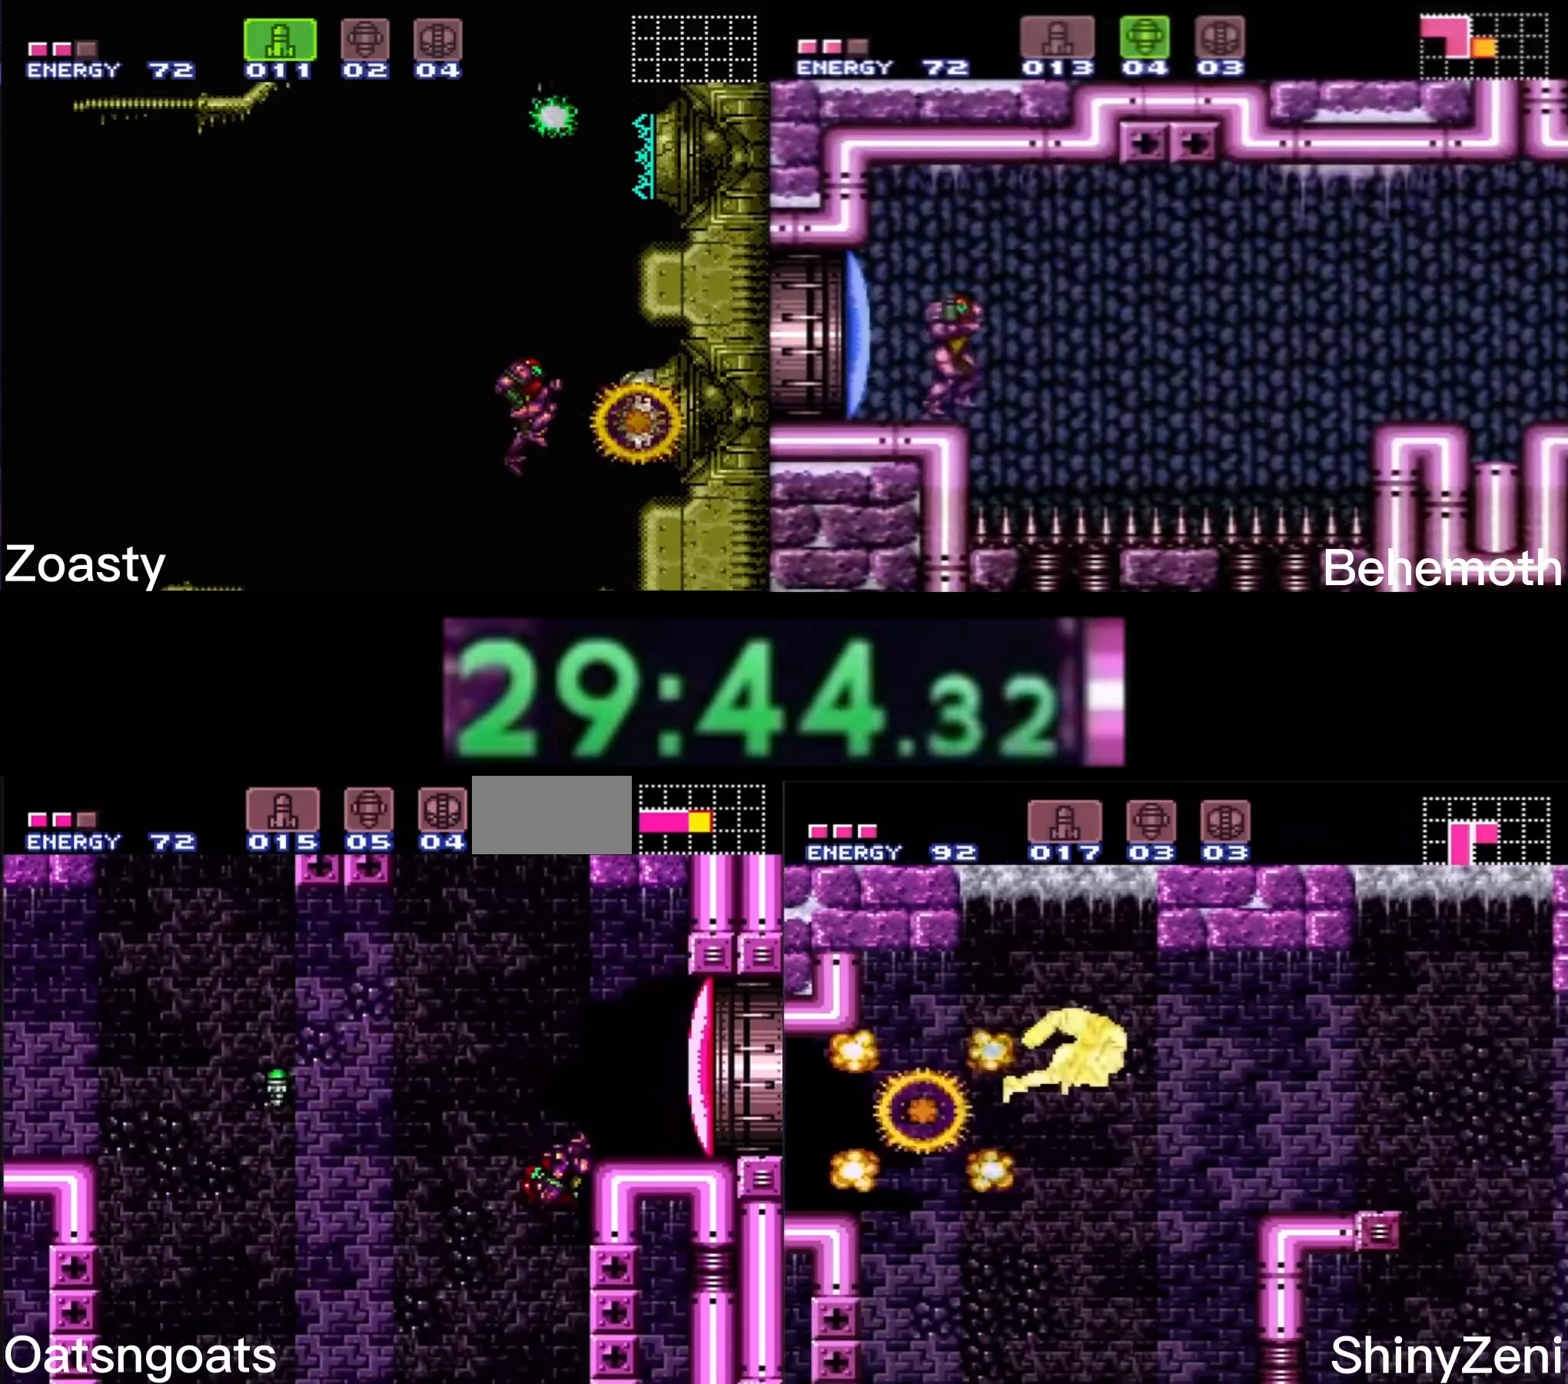
{"buttons": ["B"], "events": [[500, "DPAD_LEFT", "up"]]}
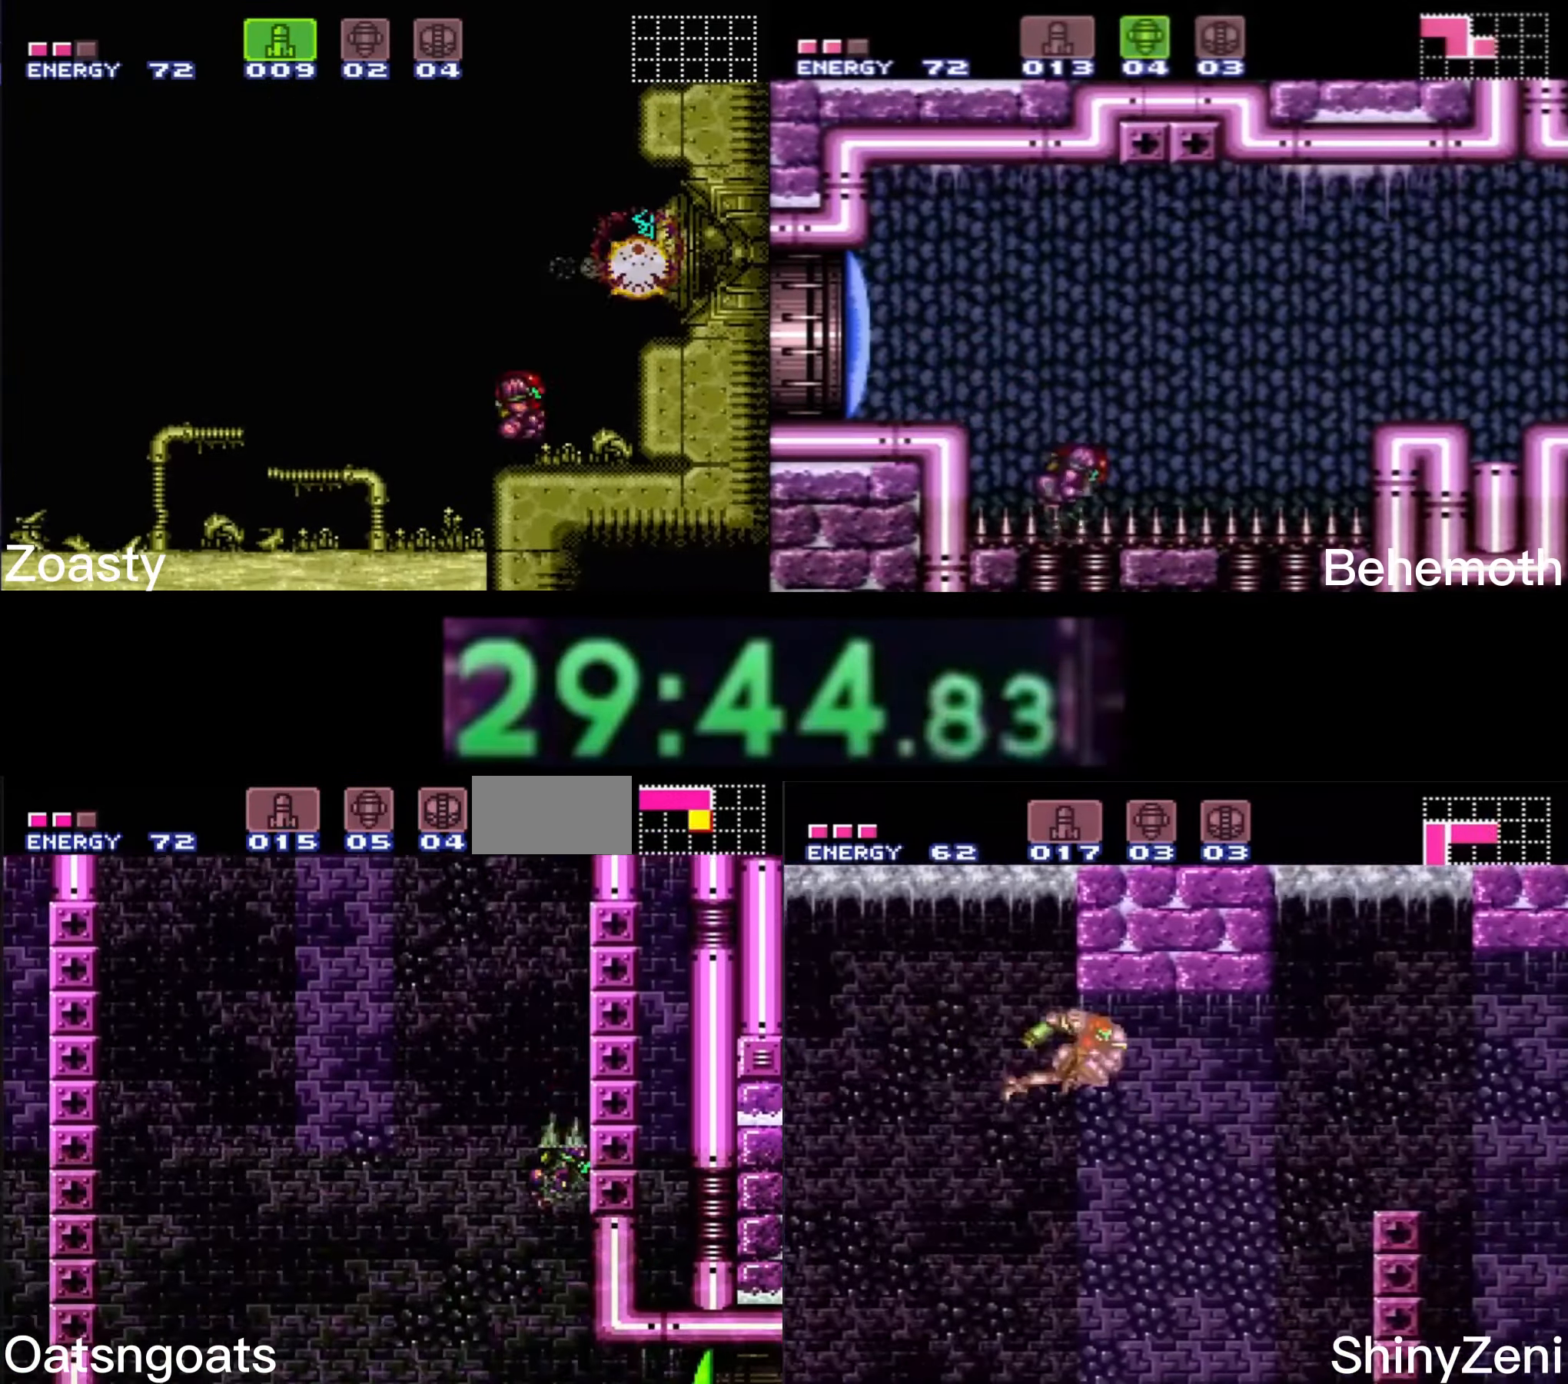
{"buttons": ["B", "R1", "DPAD_RIGHT"], "events": [[284, "X", "down"], [350, "X", "up"], [384, "R1", "down"], [467, "DPAD_RIGHT", "down"]]}
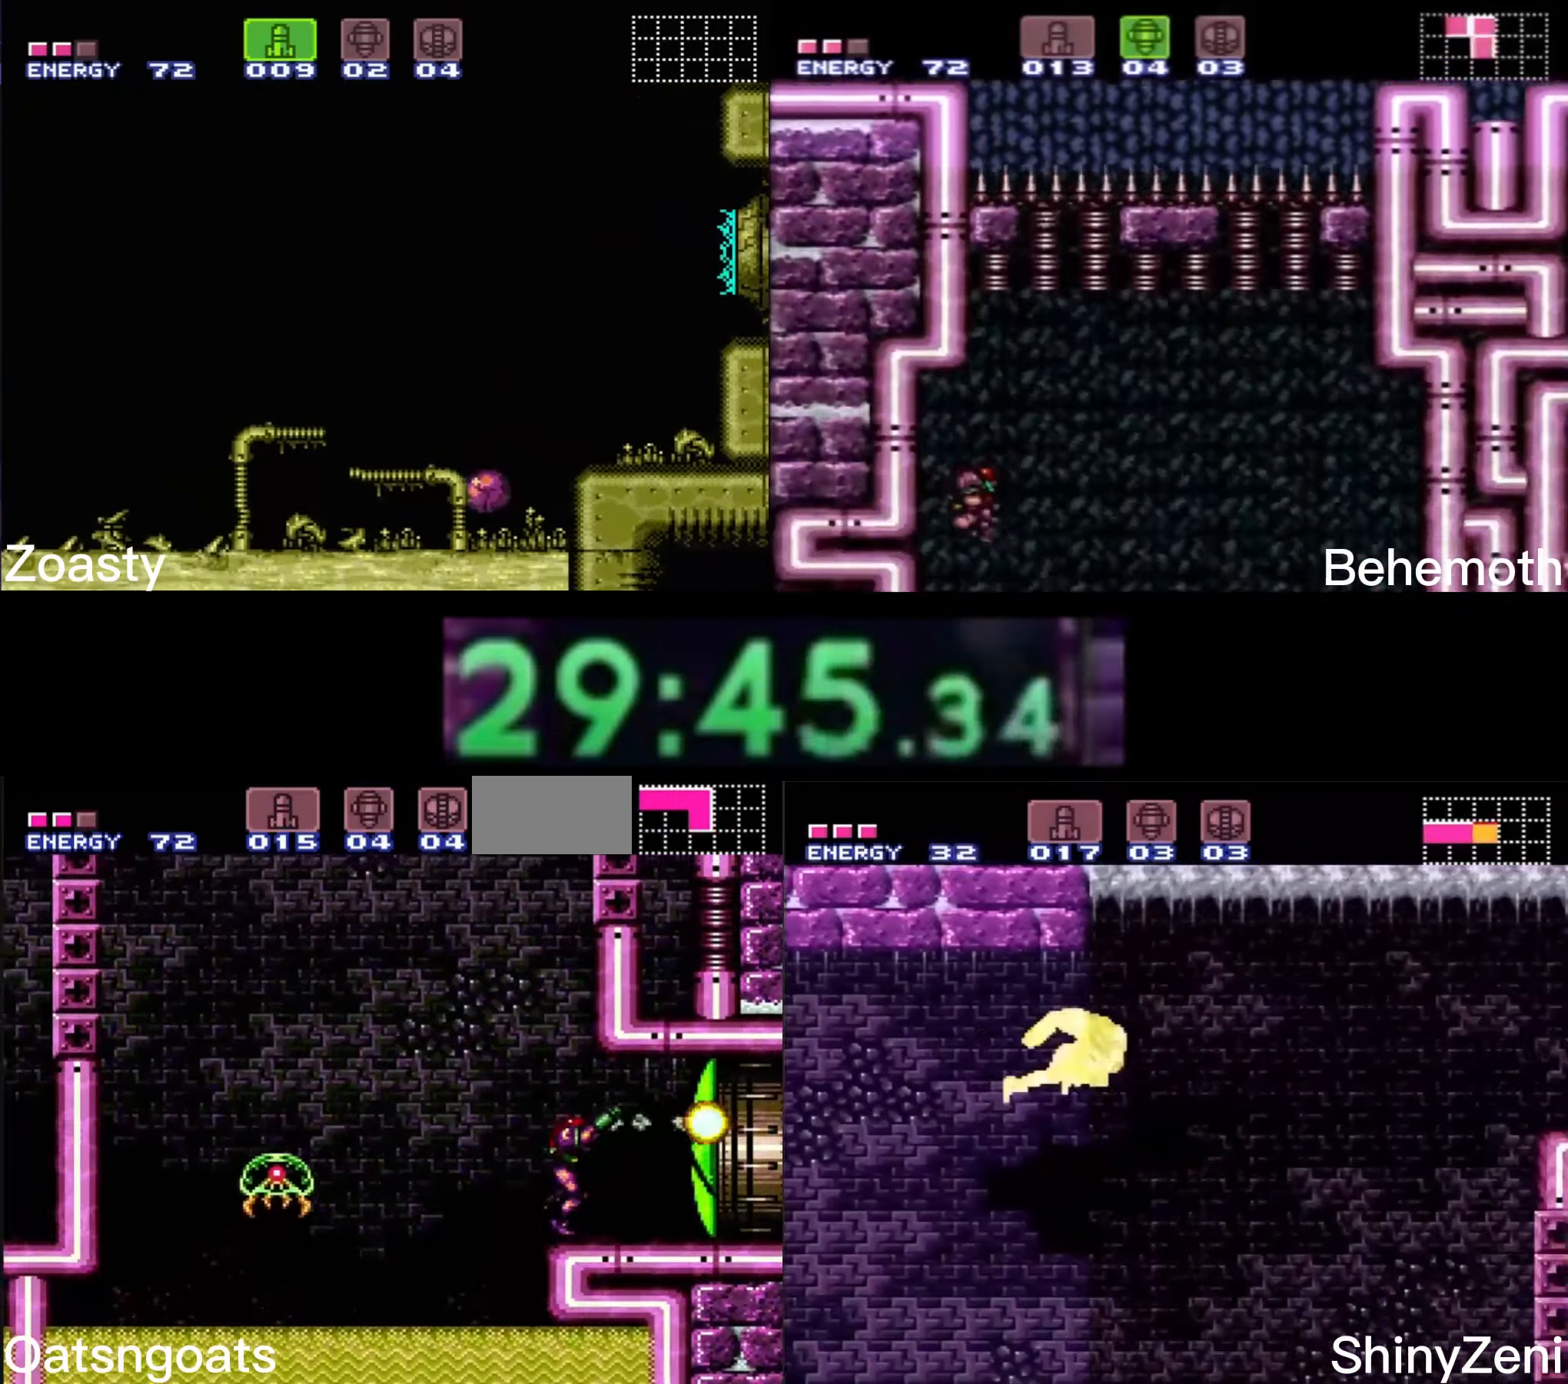
{"buttons": ["B", "DPAD_RIGHT"], "events": [[300, "R1", "up"]]}
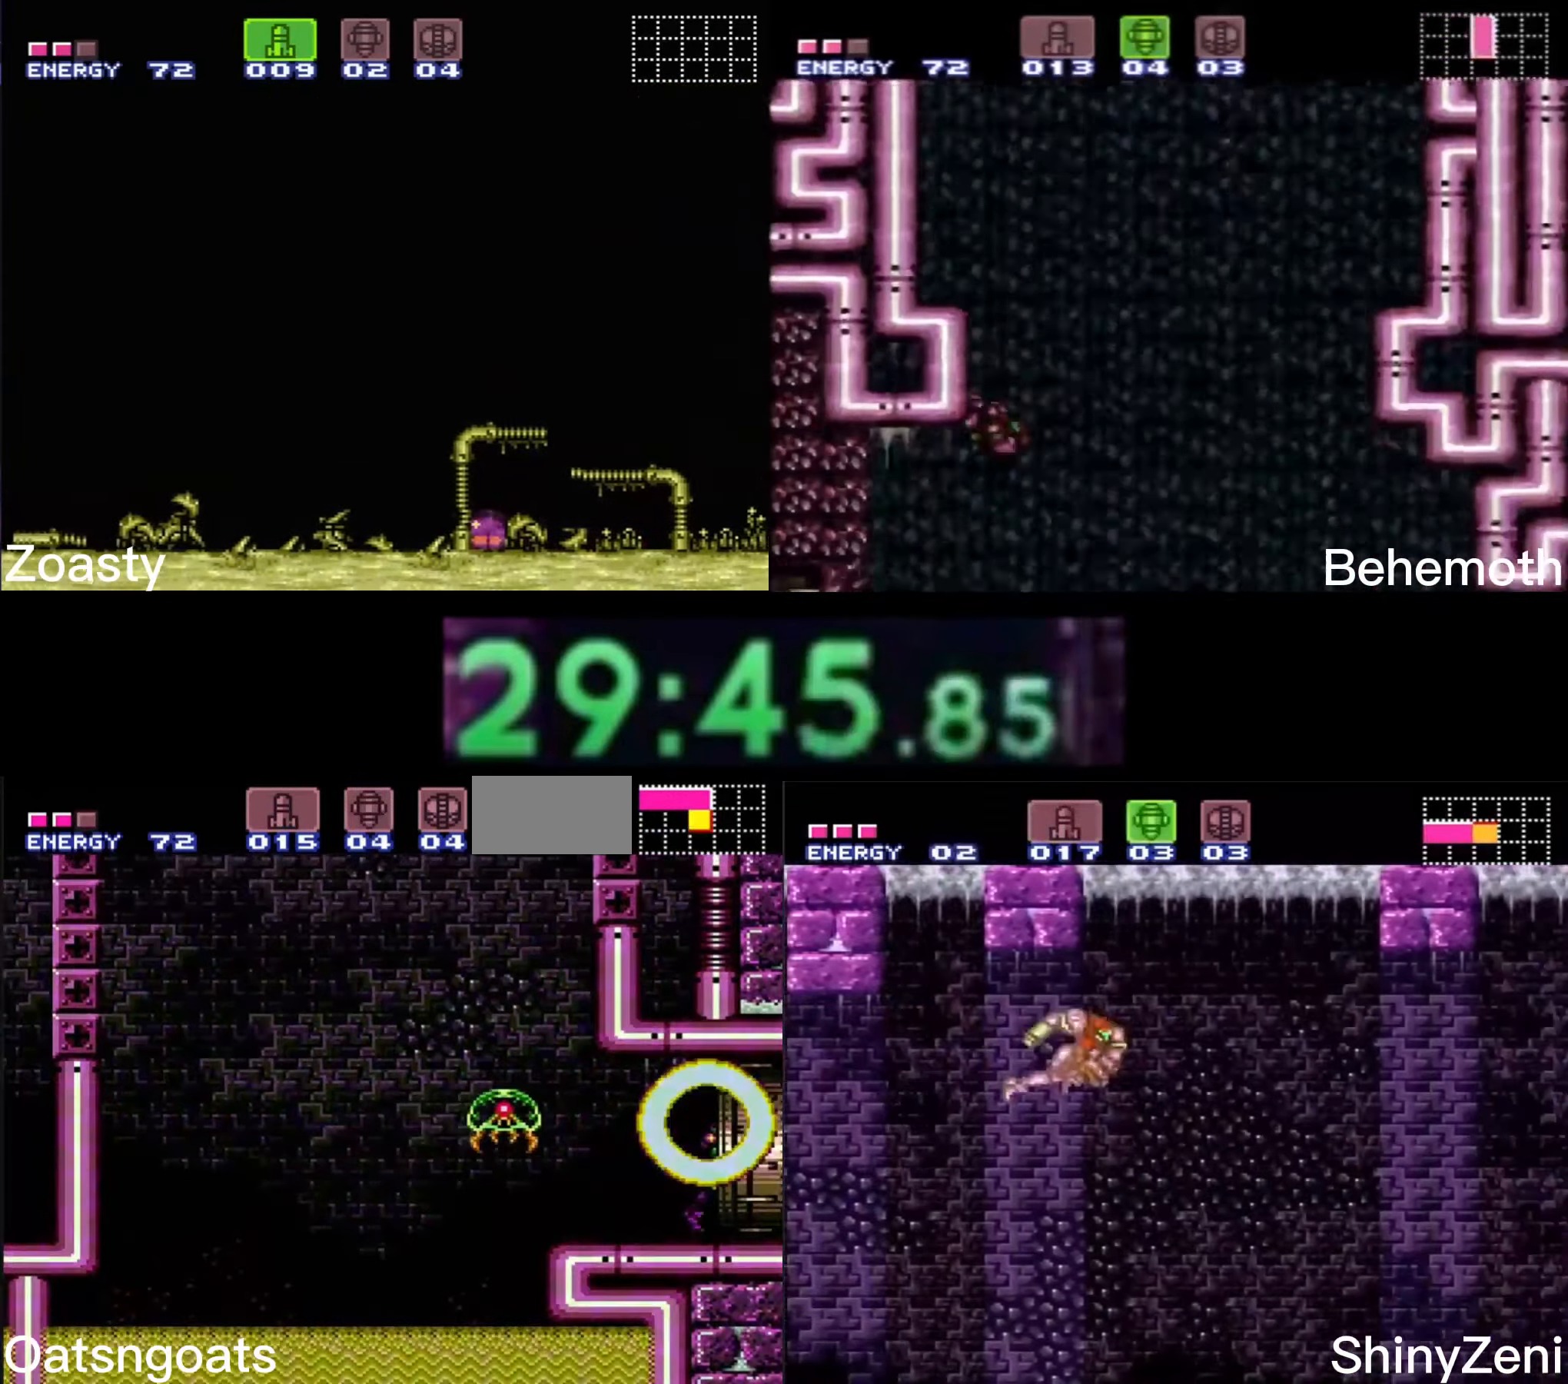
{"buttons": ["B", "DPAD_RIGHT"], "events": []}
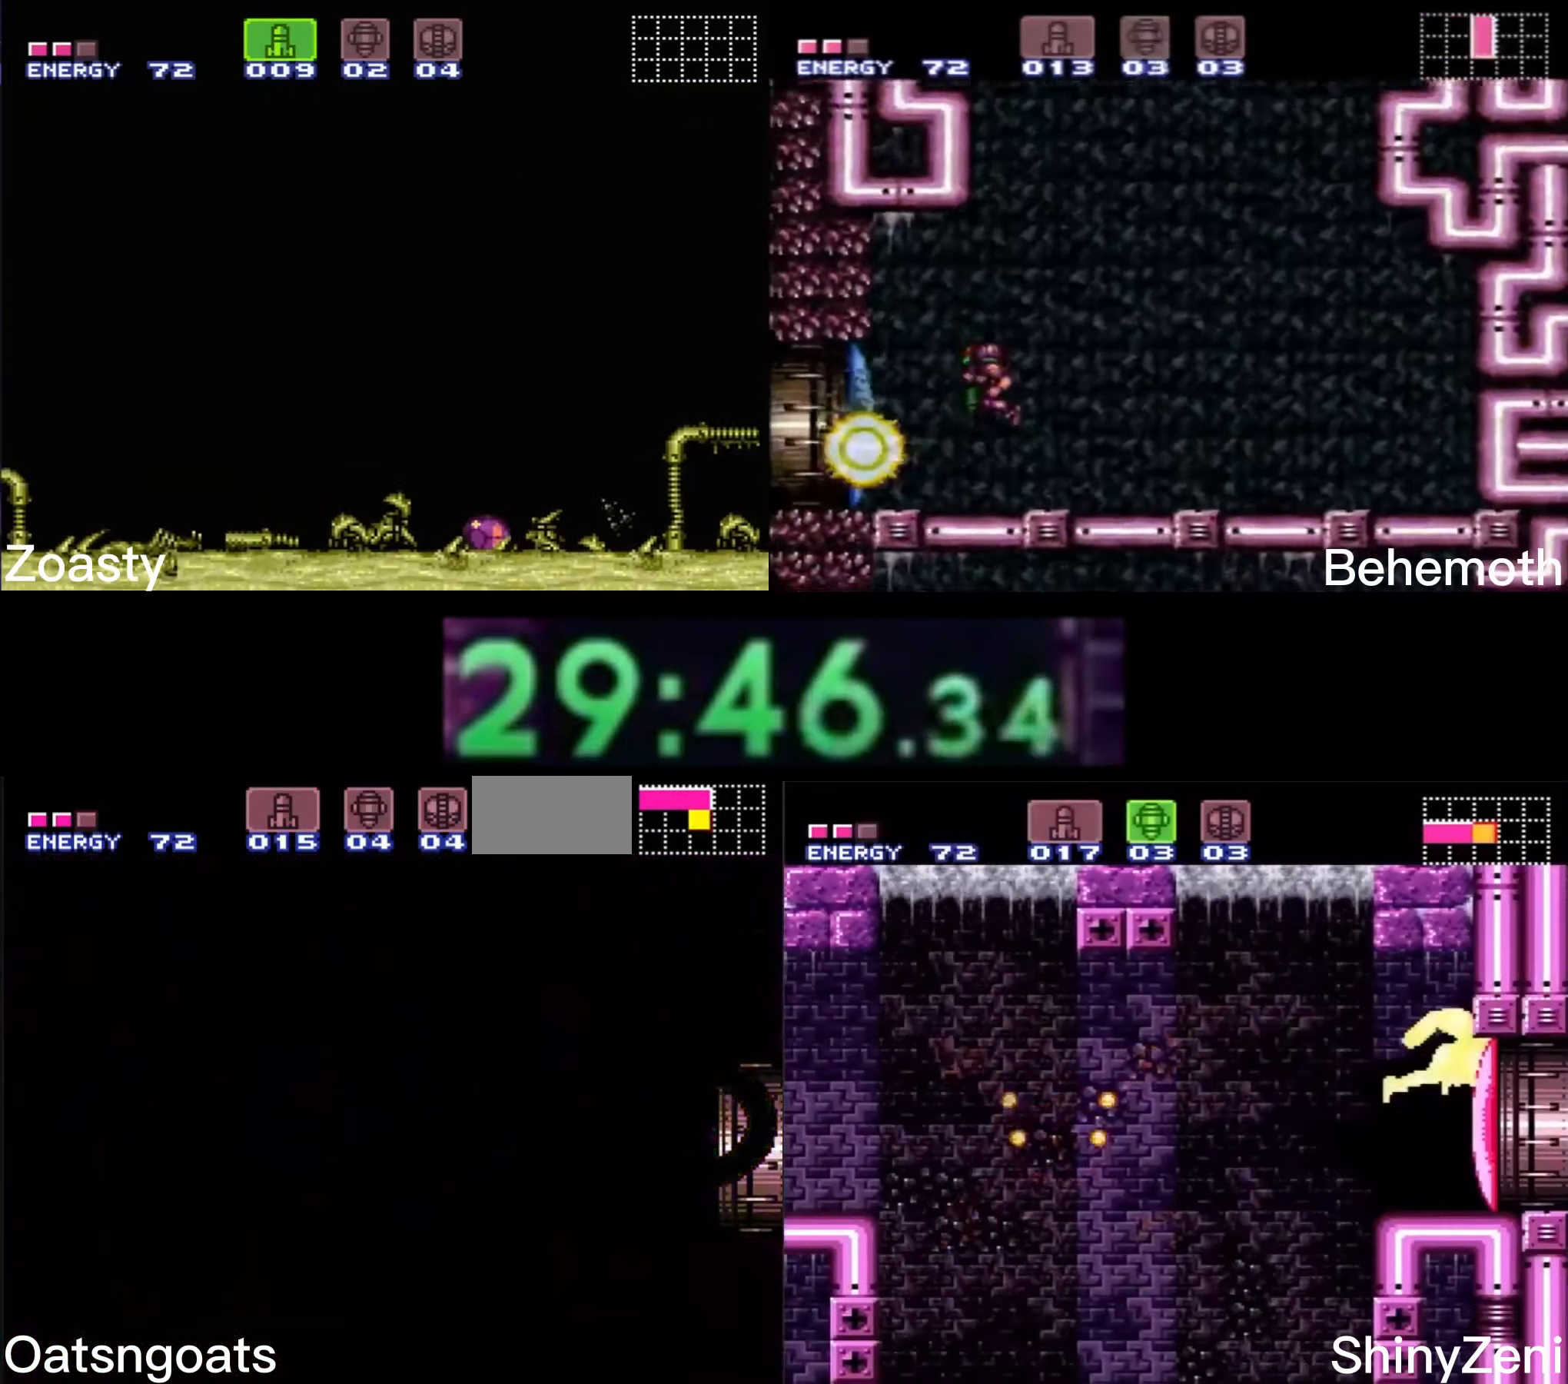
{"buttons": ["B"], "events": [[284, "DPAD_RIGHT", "up"], [434, "B", "up"], [467, "B", "down"]]}
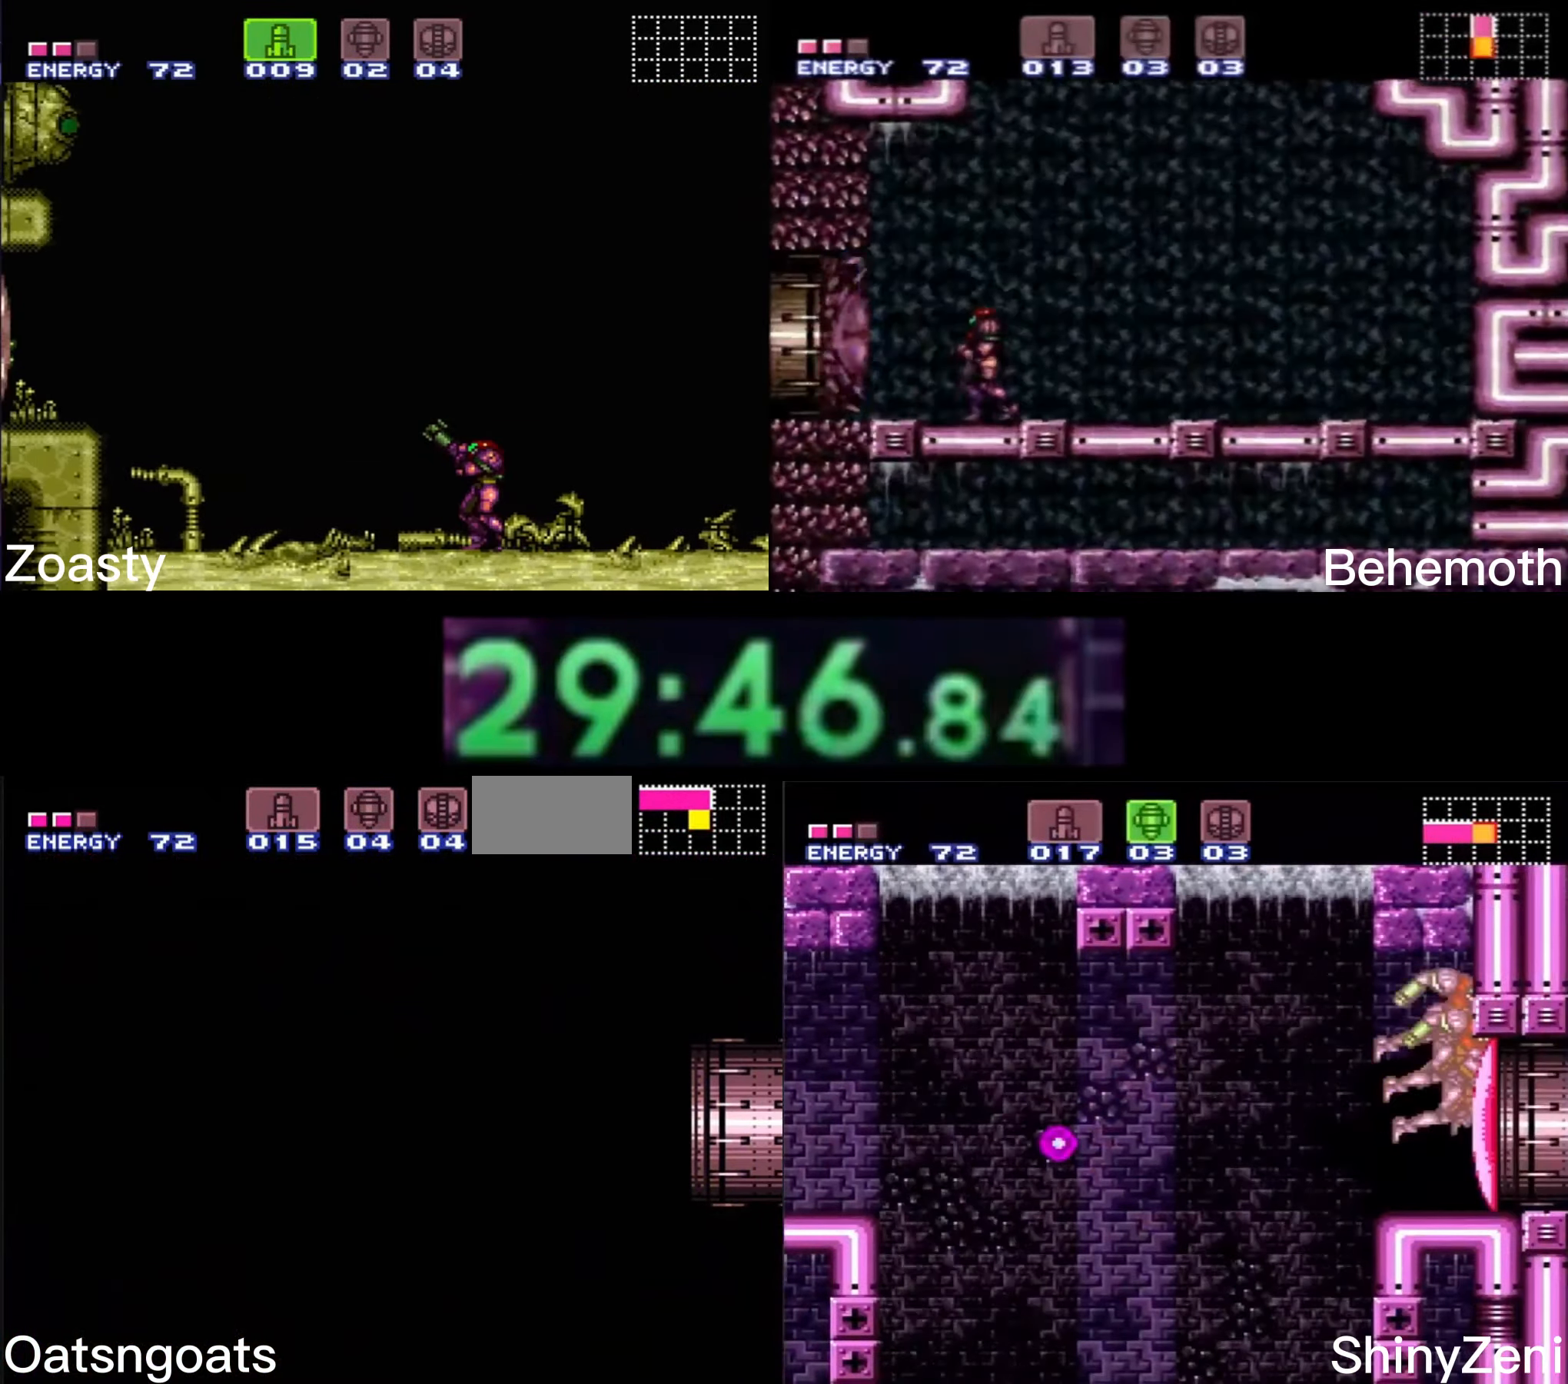
{"buttons": ["B"], "events": [[300, "B", "up"], [400, "B", "down"]]}
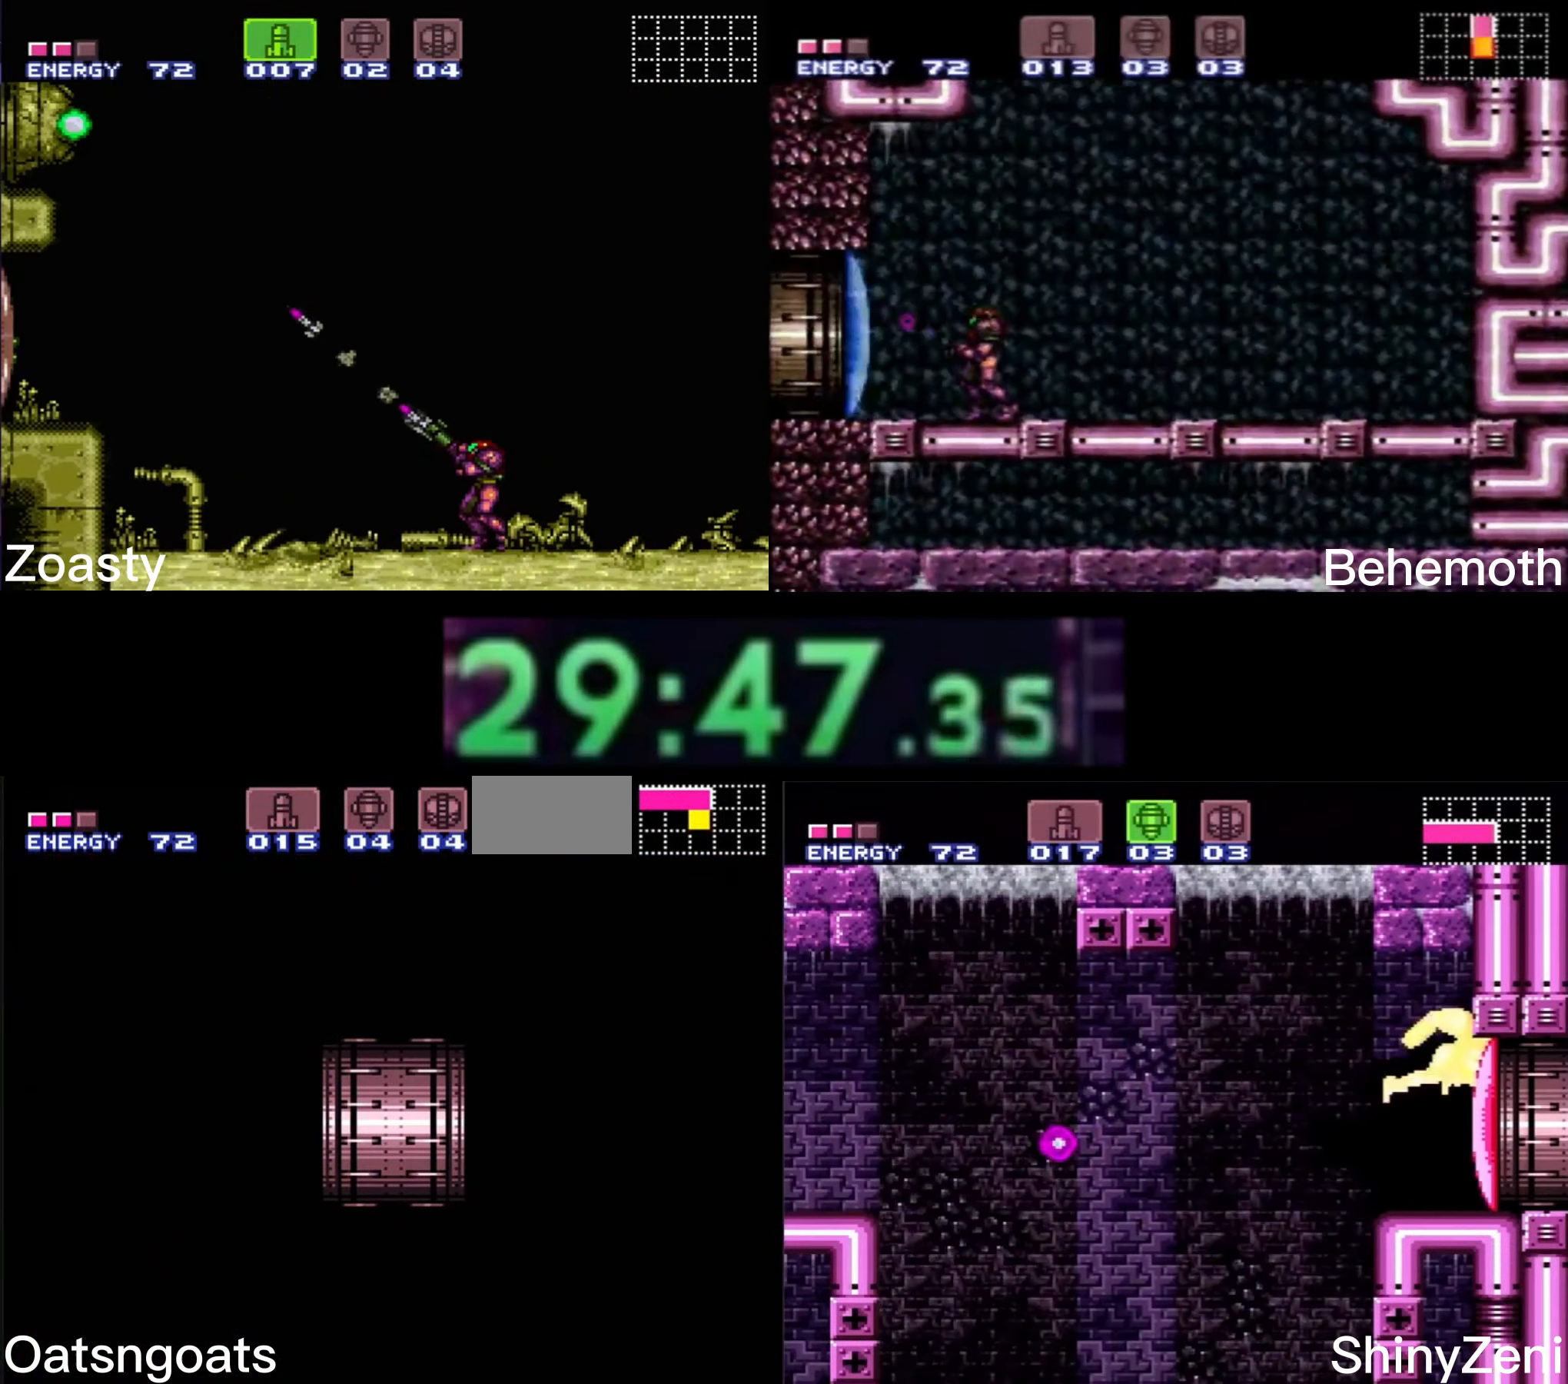
{"buttons": ["B", "DPAD_LEFT"], "events": [[150, "R1", "down"], [167, "R1", "up"], [400, "DPAD_LEFT", "down"]]}
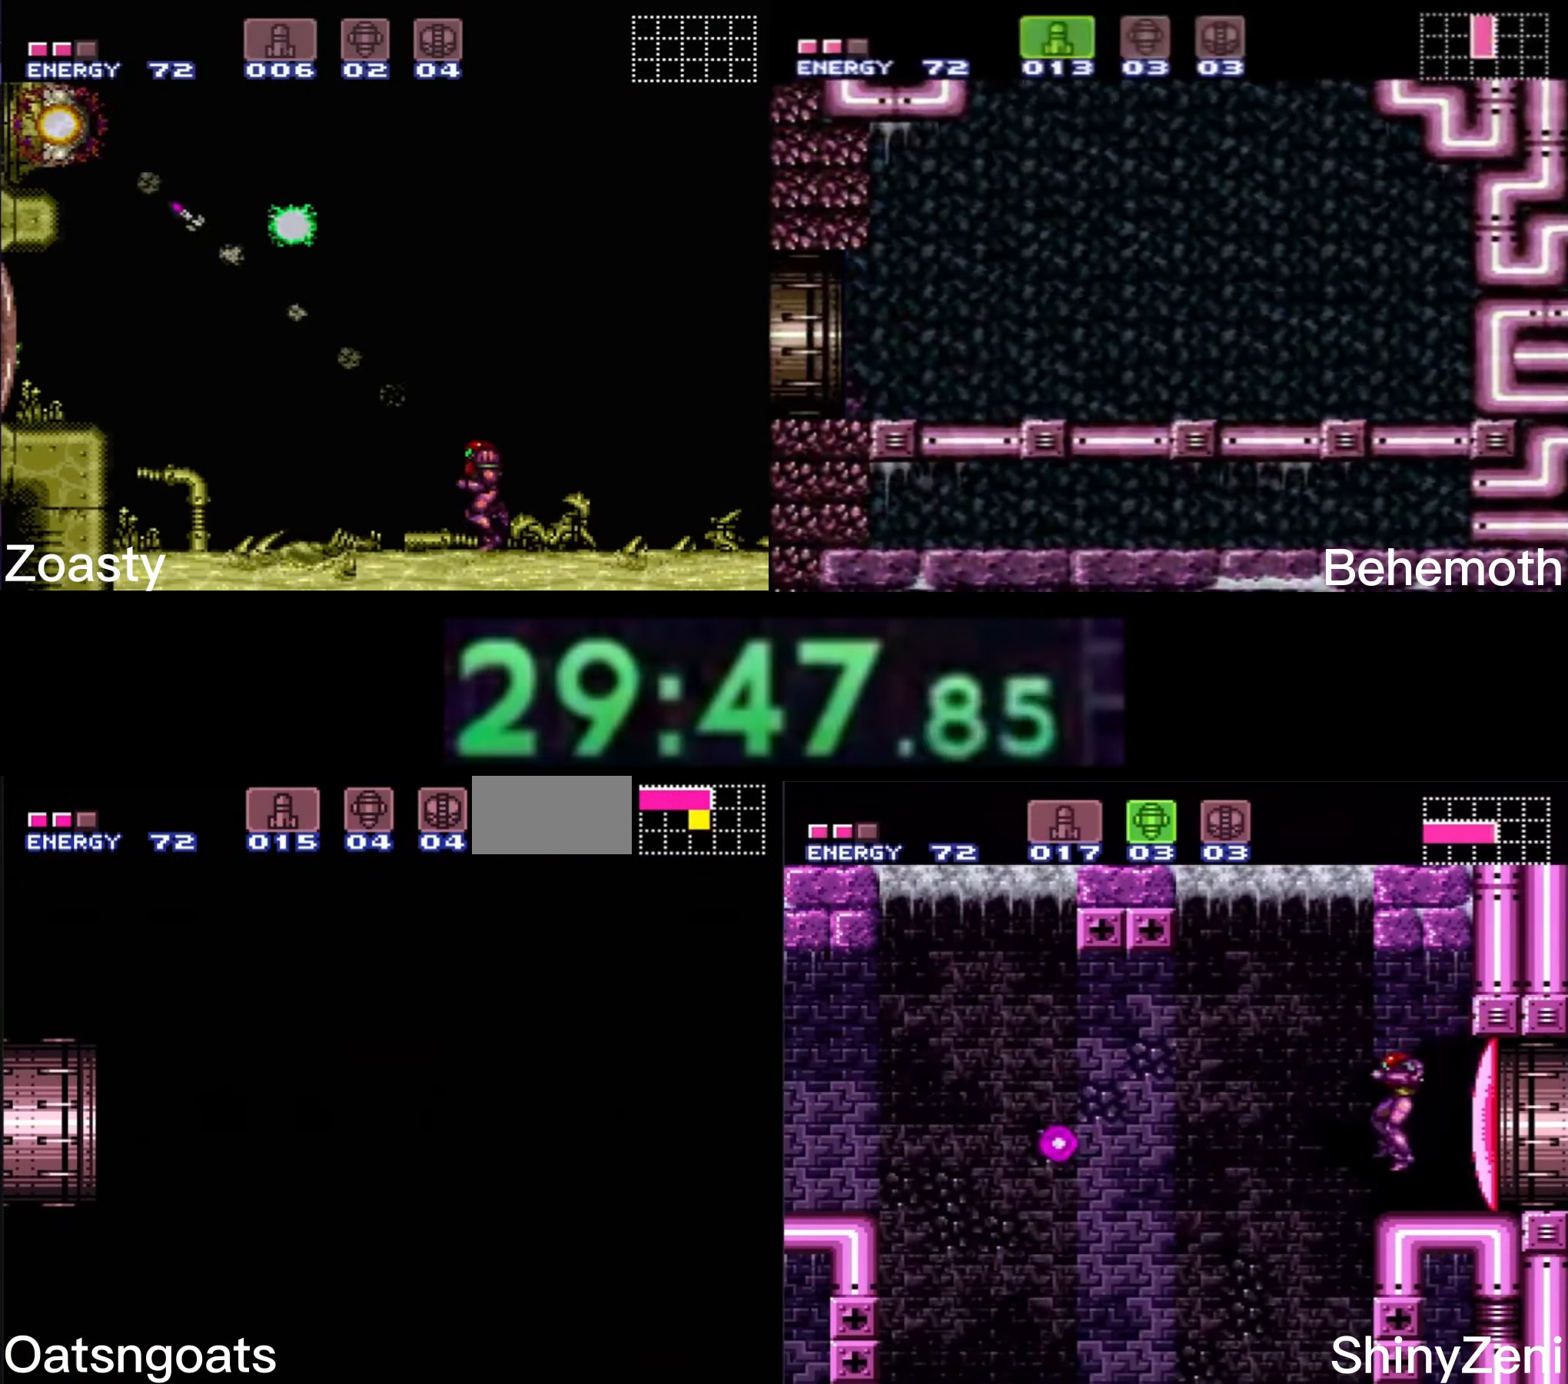
{"buttons": ["B", "DPAD_LEFT"], "events": [[184, "X", "down"], [234, "X", "up"], [417, "X", "down"], [467, "X", "up"]]}